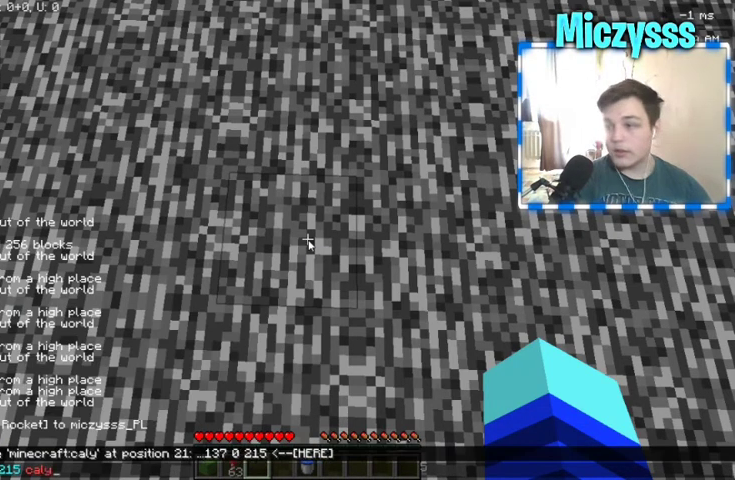
Gameplay with keyboard and mouse; each line is a JSON object with the keys and mouse buttons held at the frame after it. "events" lists presses ("down") and releases ("up") of "a", "d", "s", "w", "mouse_left" and "mouse_right" between this image and that frame as [ms after this image, input, new state], when the widget could be followed in between. "mouse_left", "mouse_right" = the "left", "right" buttons of the "mouse" list. No other keys are recorded. Fast repeated clicks can show as one long hold. Mouse movement is not recorded.
{"keys": [], "mouse": [], "events": []}
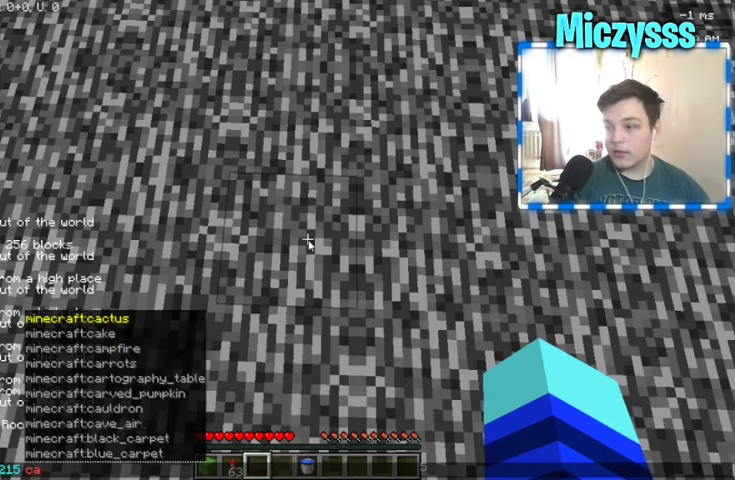
{"keys": [], "mouse": [], "events": []}
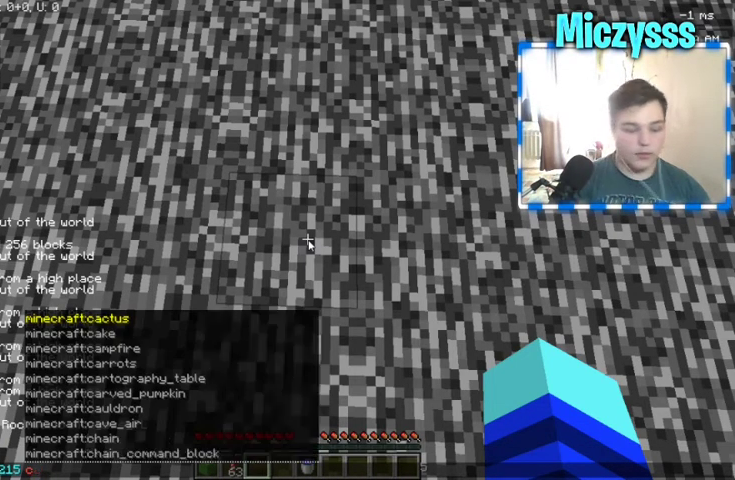
{"keys": [], "mouse": [], "events": []}
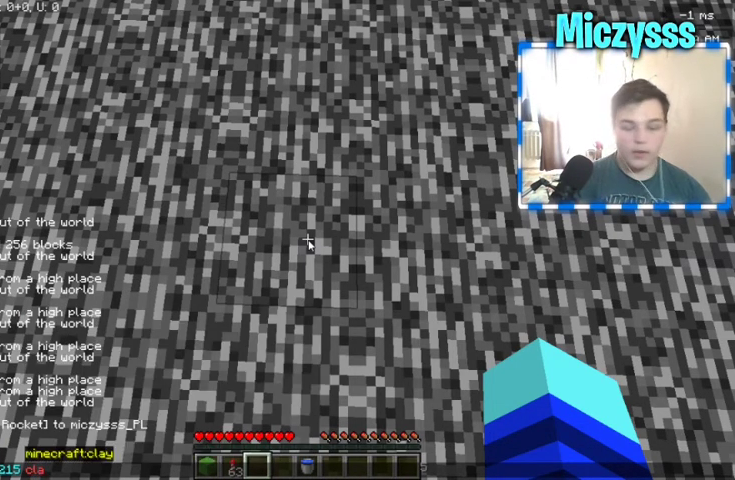
{"keys": [], "mouse": [], "events": []}
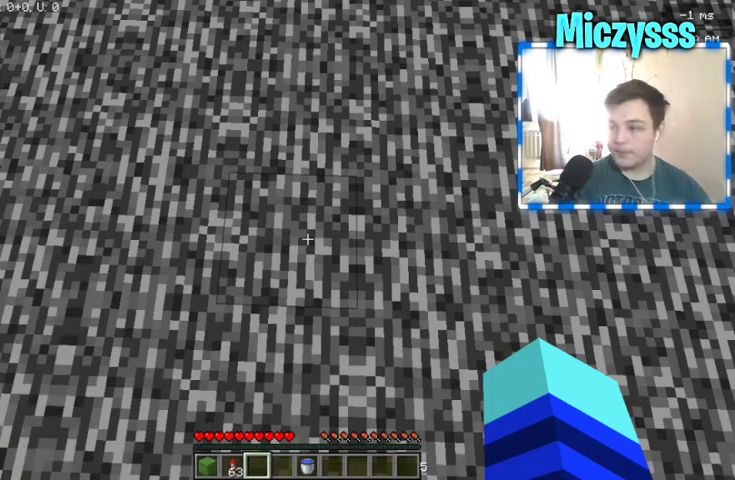
{"keys": ["s"], "mouse": [], "events": [[467, "s", "down"]]}
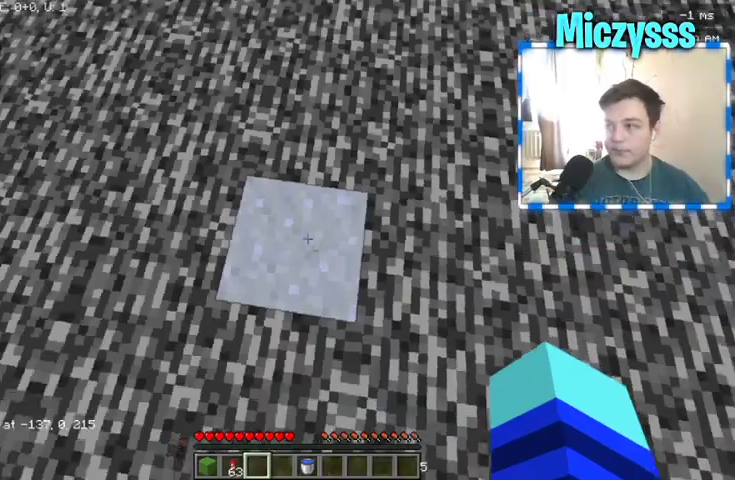
{"keys": [], "mouse": [], "events": [[167, "s", "up"]]}
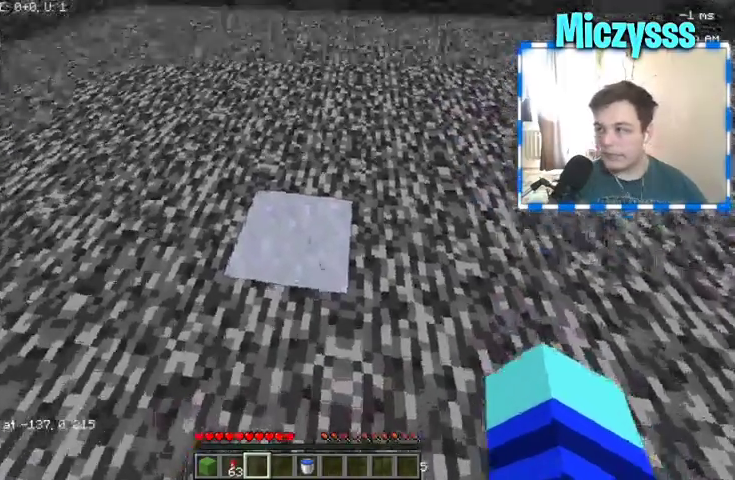
{"keys": [], "mouse": [], "events": []}
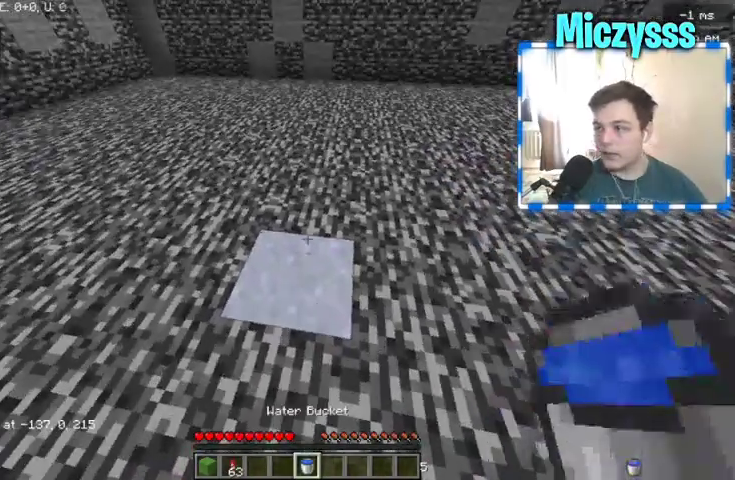
{"keys": ["s"], "mouse": [], "events": [[500, "s", "down"]]}
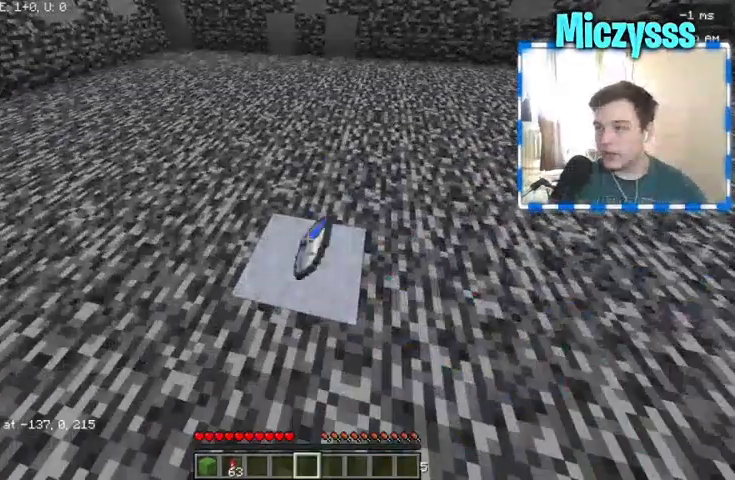
{"keys": [], "mouse": [], "events": [[233, "s", "up"]]}
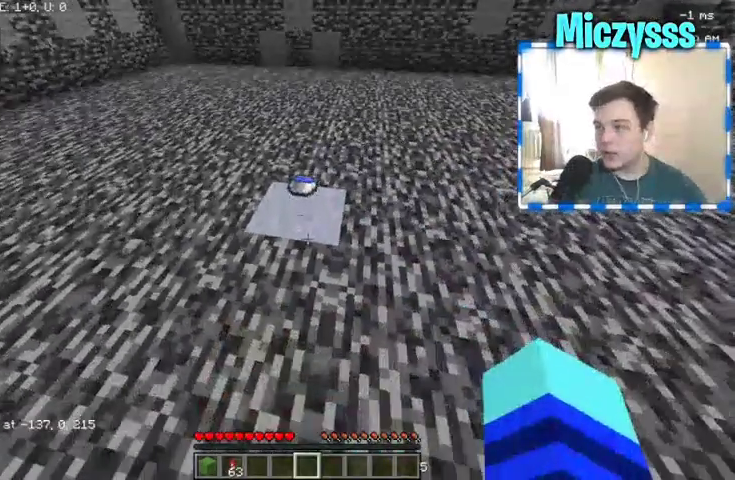
{"keys": ["w"], "mouse": [], "events": [[400, "w", "down"]]}
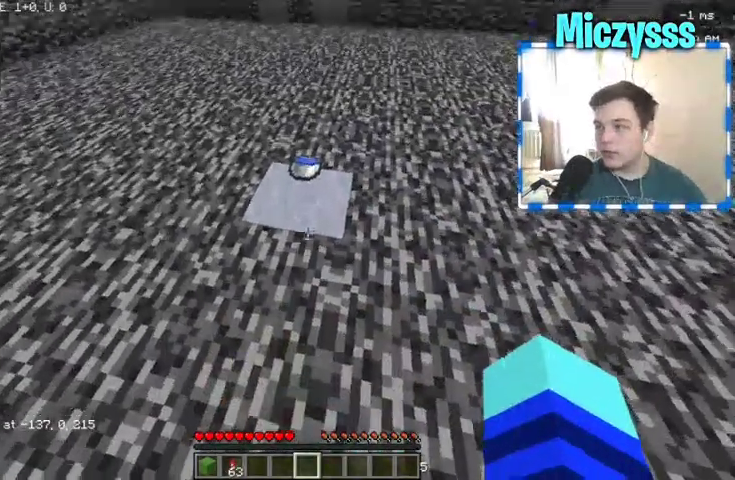
{"keys": [], "mouse": [], "events": [[333, "w", "up"]]}
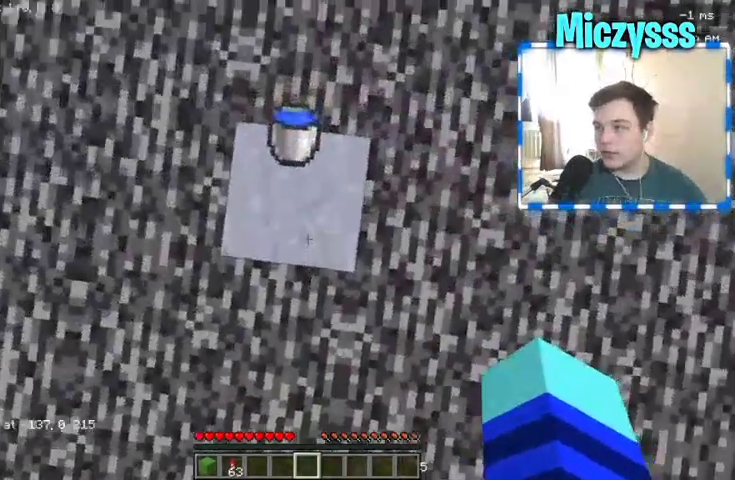
{"keys": [], "mouse": [], "events": [[67, "w", "down"], [133, "w", "up"]]}
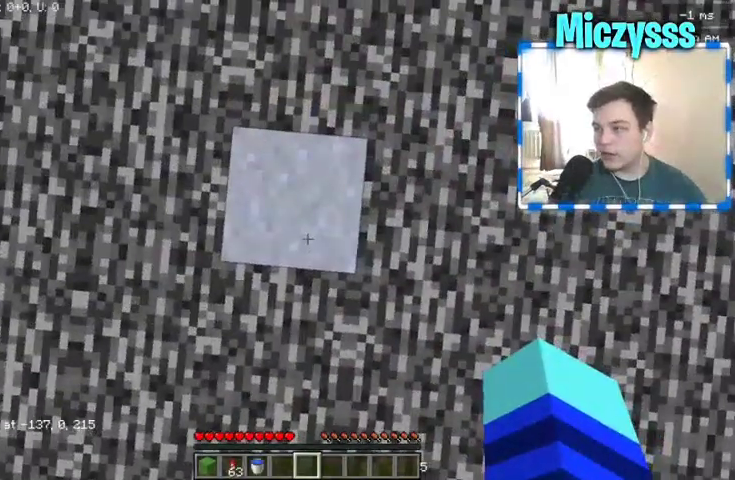
{"keys": [], "mouse": [], "events": [[67, "w", "down"], [133, "w", "up"]]}
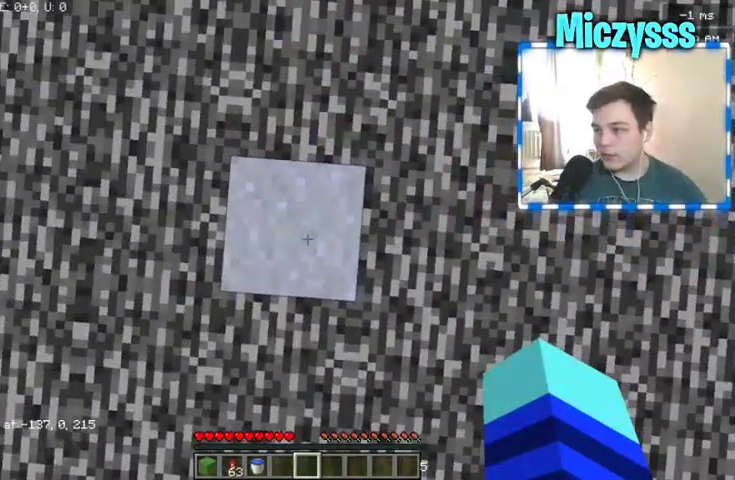
{"keys": [], "mouse": [], "events": []}
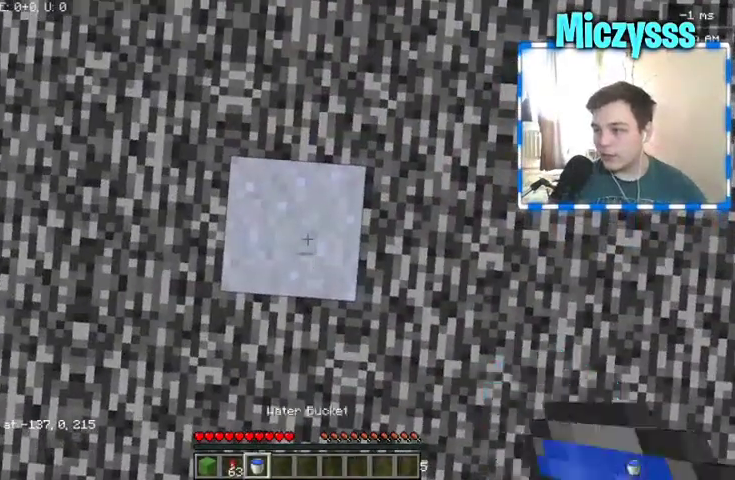
{"keys": [], "mouse": [], "events": []}
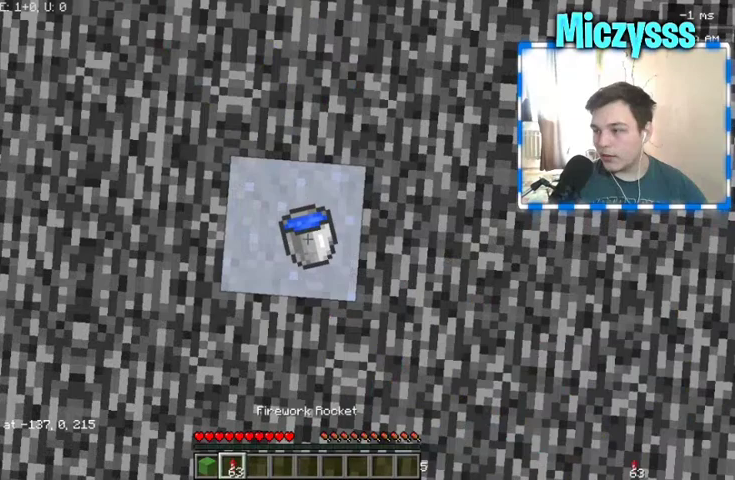
{"keys": [], "mouse": []}
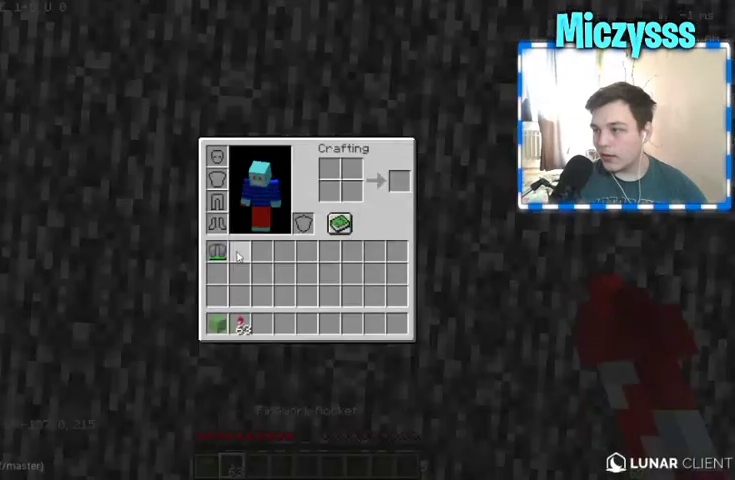
{"keys": [], "mouse": [], "events": []}
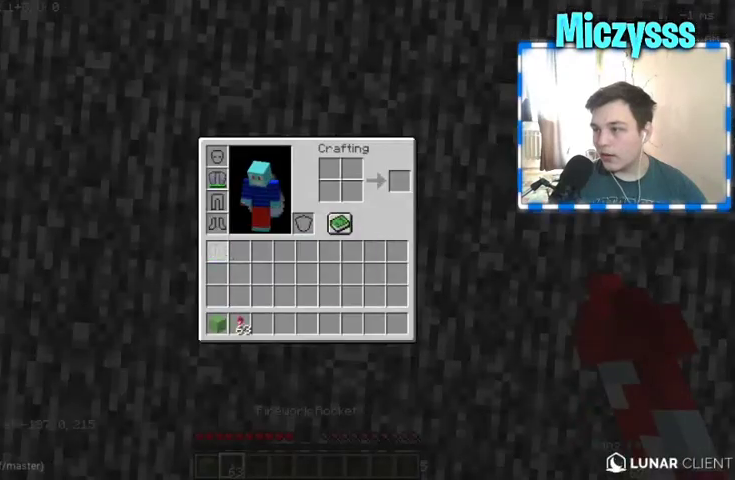
{"keys": [], "mouse": [], "events": []}
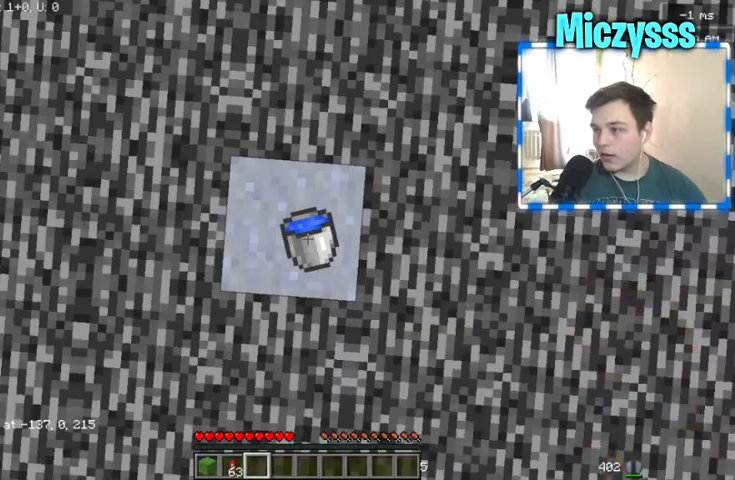
{"keys": [], "mouse": [], "events": []}
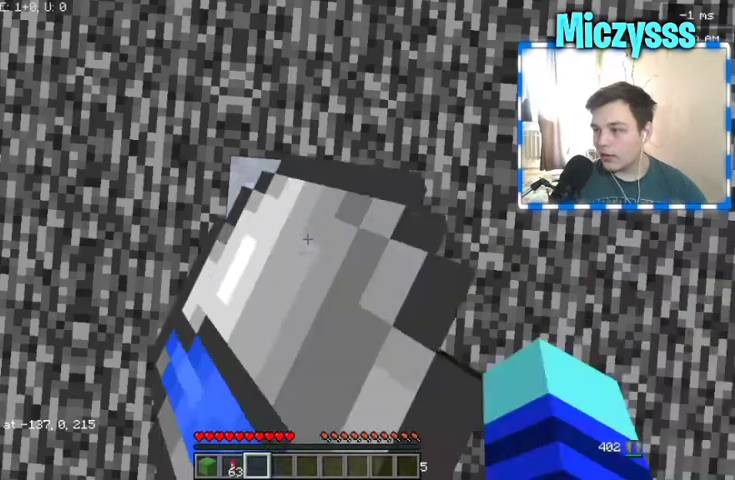
{"keys": [], "mouse": [], "events": []}
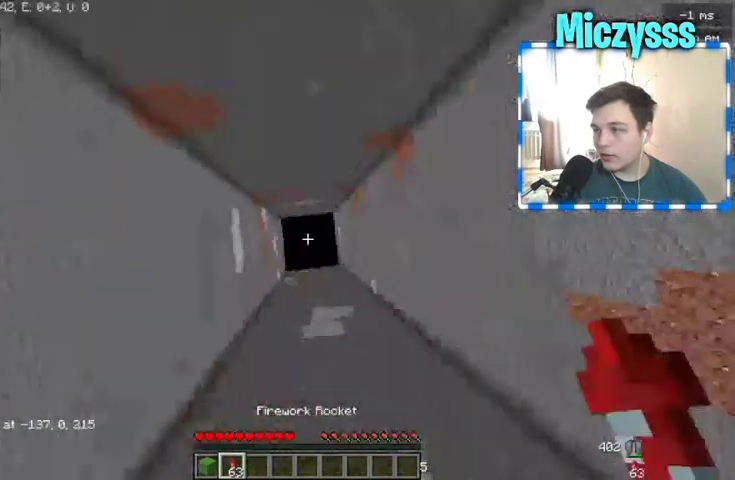
{"keys": [], "mouse": [], "events": []}
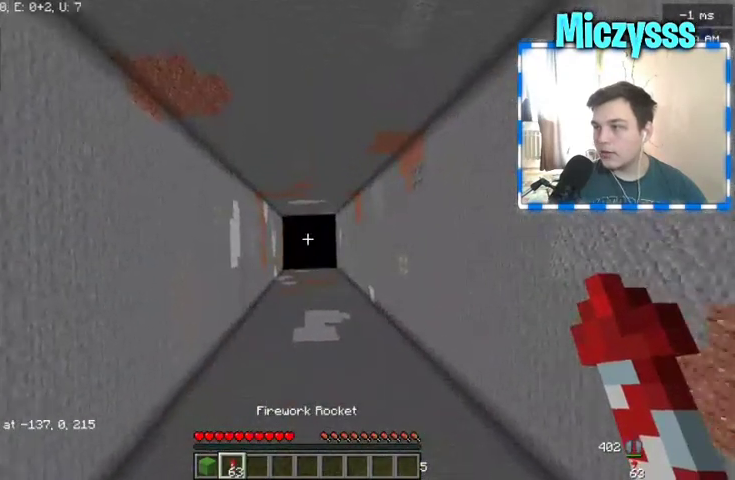
{"keys": [], "mouse": [], "events": [[67, "mouse_right", "down"], [200, "mouse_right", "up"]]}
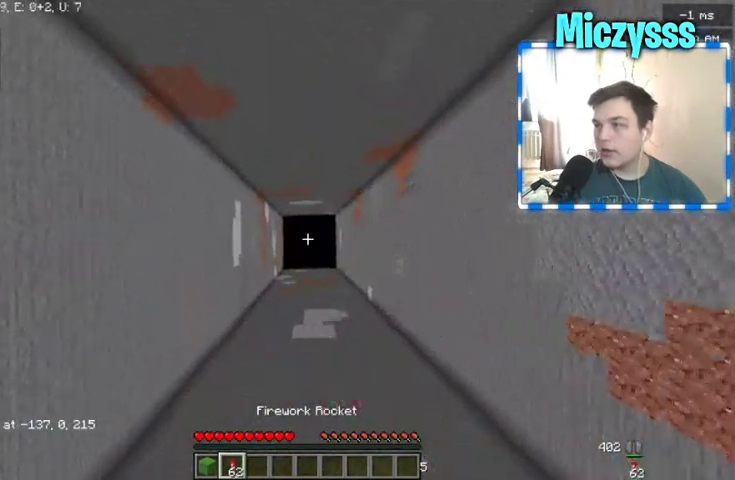
{"keys": [], "mouse": [], "events": []}
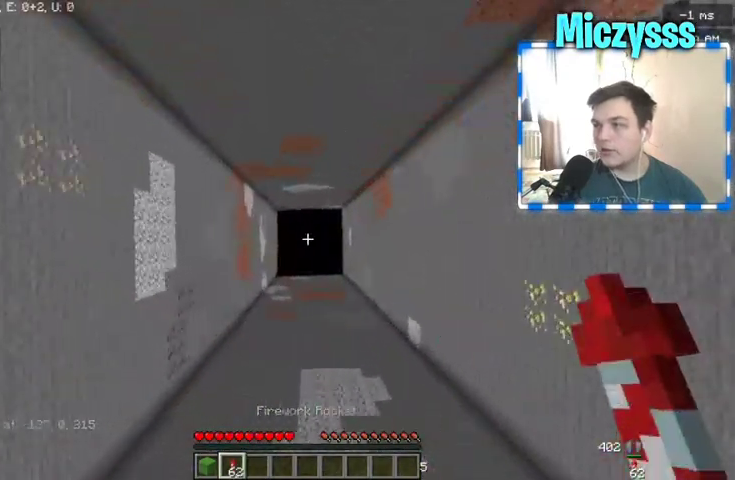
{"keys": [], "mouse": [], "events": []}
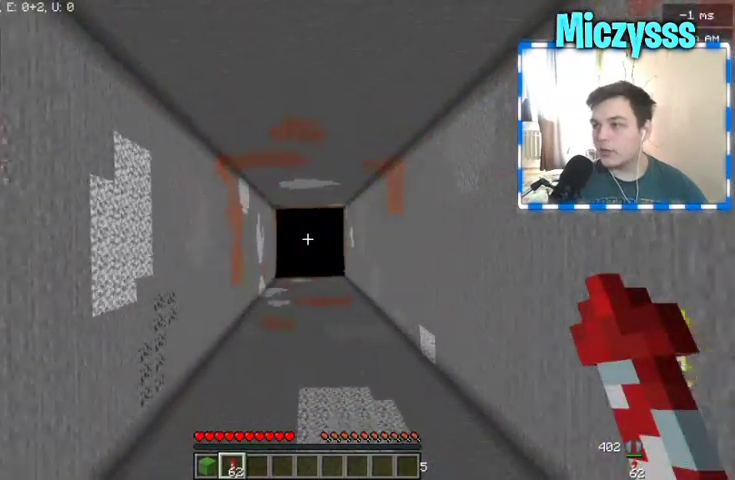
{"keys": [], "mouse": [], "events": [[33, "mouse_right", "down"], [133, "mouse_right", "up"]]}
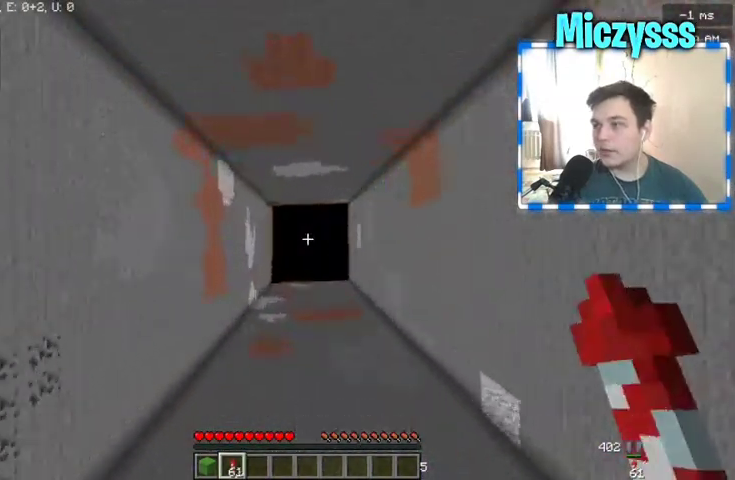
{"keys": [], "mouse": [], "events": []}
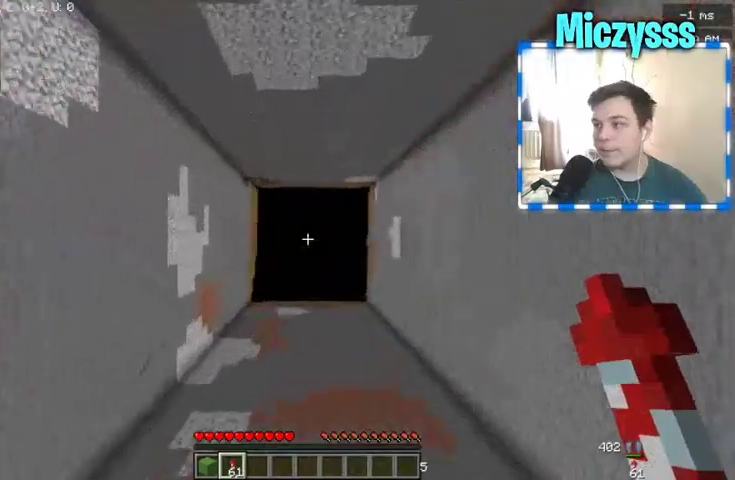
{"keys": [], "mouse": [], "events": []}
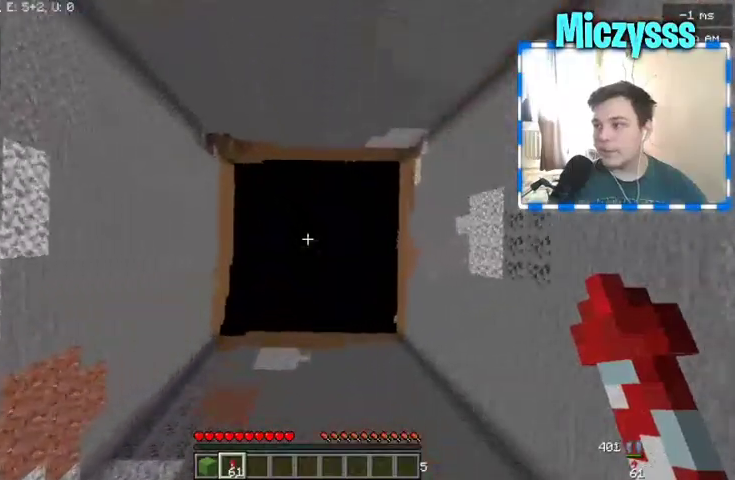
{"keys": [], "mouse": [], "events": [[167, "mouse_right", "down"], [267, "mouse_right", "up"]]}
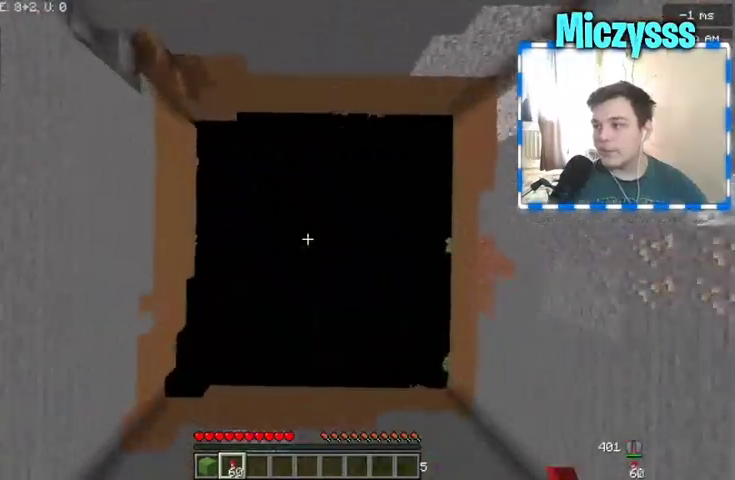
{"keys": [], "mouse": [], "events": []}
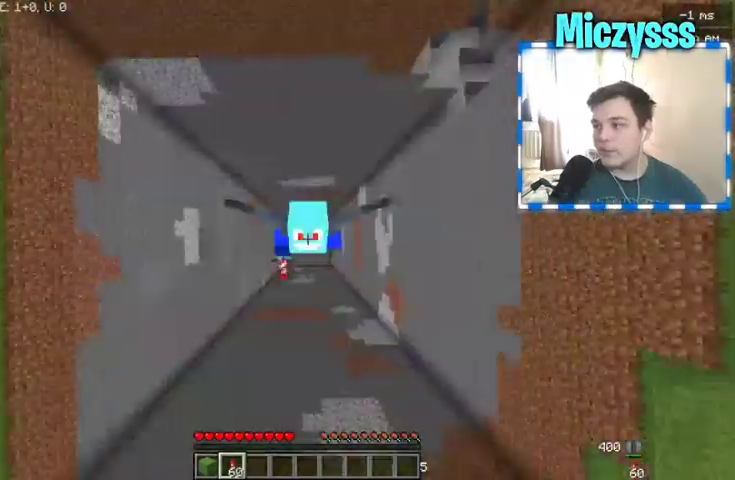
{"keys": [], "mouse": [], "events": []}